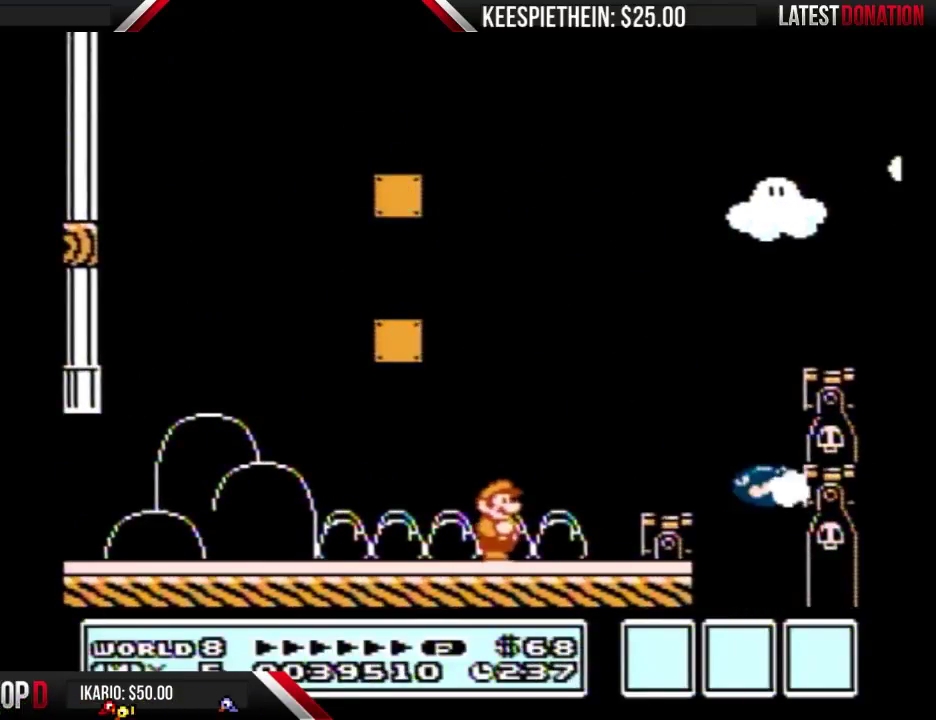
Gameplay with a controller (Nintendo layout); each line is a JSON object with the inputs held at the frame after it. "events" lists button and stick changes between this image and that frame as [ms after this image, input, new state], when the widget could be followed in between. Not read: L3 R3.
{"buttons": ["A", "B", "DPAD_DOWN"], "events": [[100, "DPAD_DOWN", "down"], [167, "DPAD_DOWN", "up"], [400, "A", "down"], [400, "DPAD_DOWN", "down"]]}
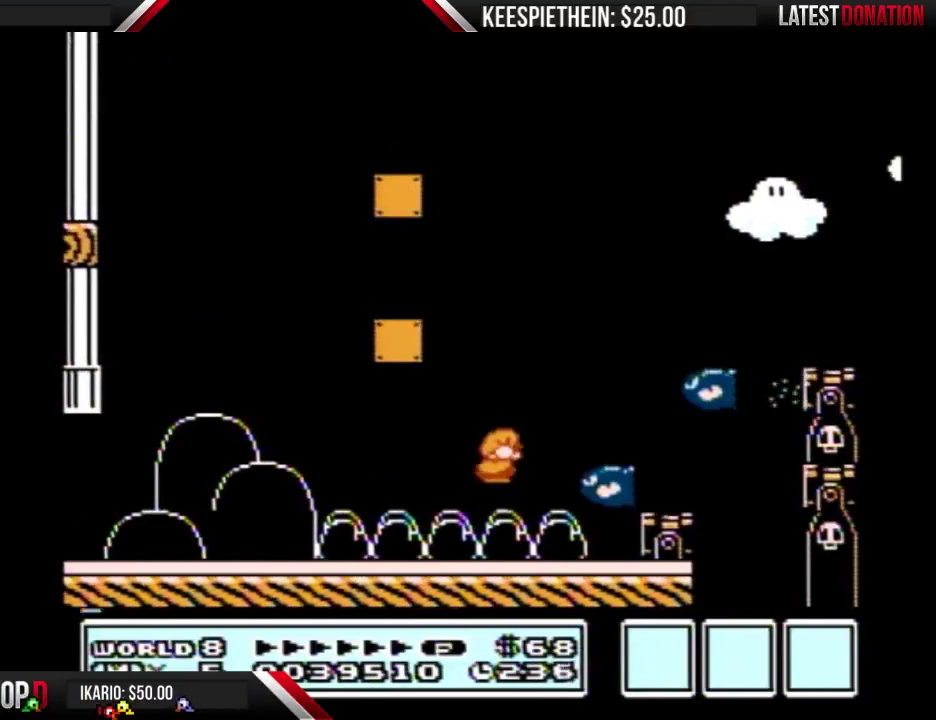
{"buttons": ["B"], "events": [[33, "DPAD_DOWN", "up"], [67, "A", "up"], [300, "A", "down"], [500, "A", "up"]]}
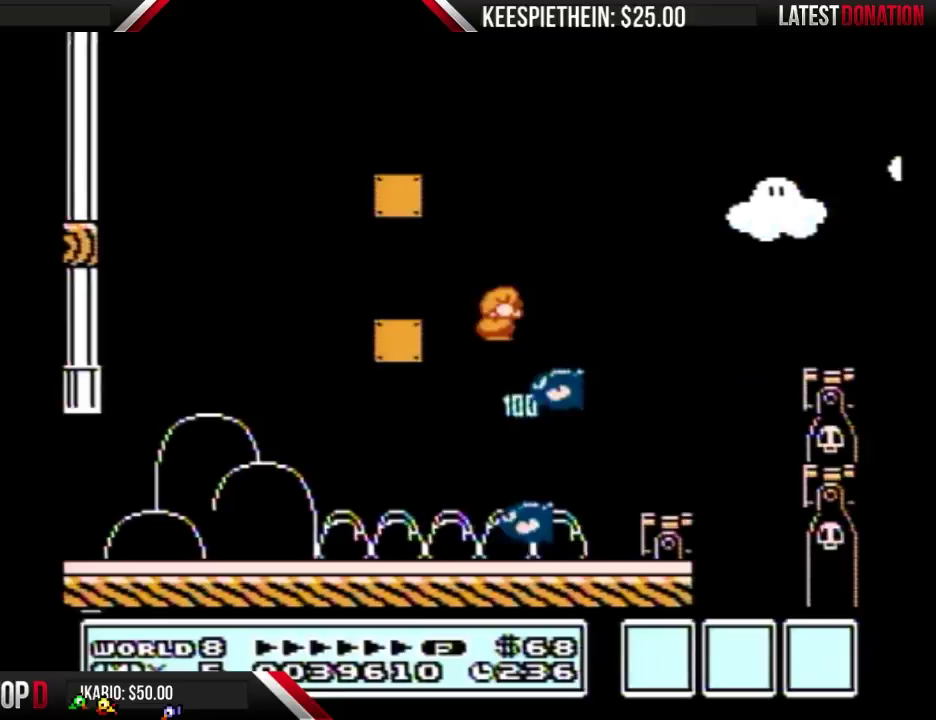
{"buttons": ["A", "B", "DPAD_RIGHT"], "events": [[200, "A", "down"], [200, "DPAD_RIGHT", "down"]]}
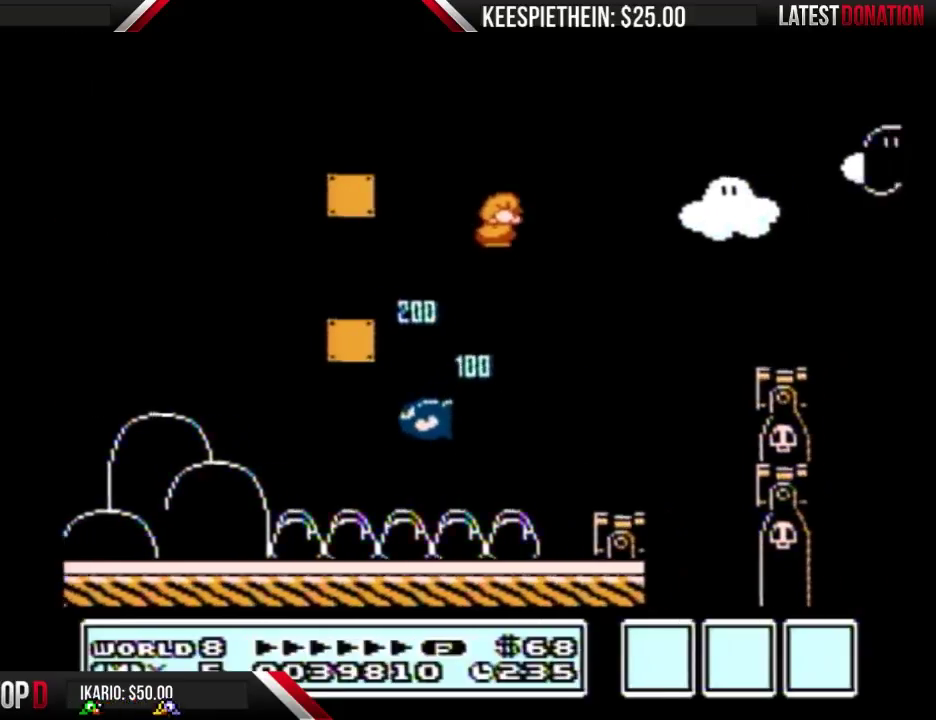
{"buttons": ["B"], "events": [[300, "A", "up"], [333, "DPAD_RIGHT", "up"]]}
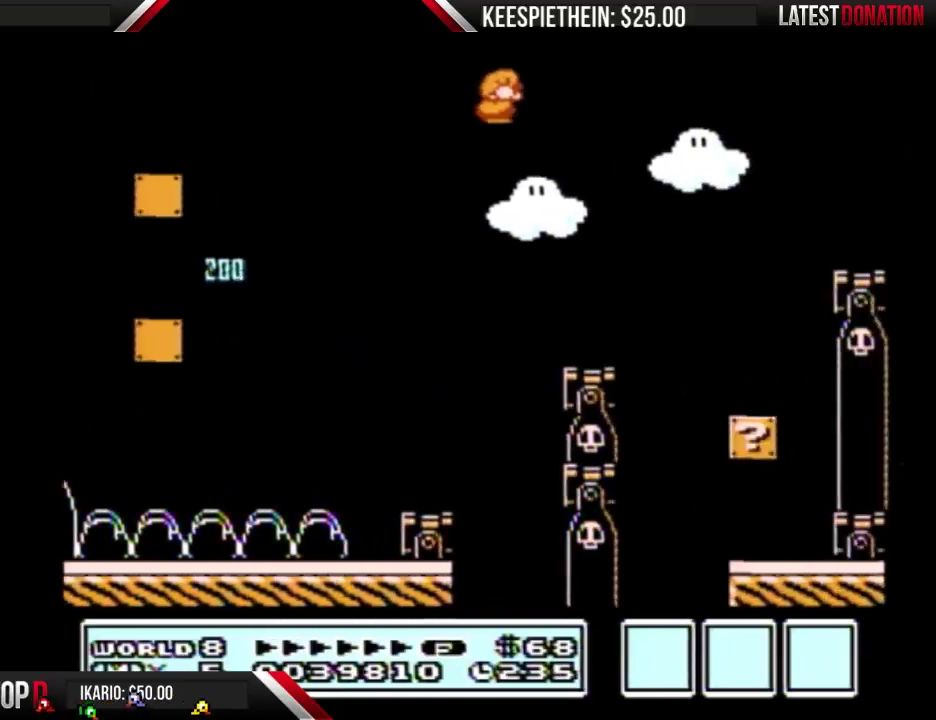
{"buttons": ["A", "B", "DPAD_RIGHT"], "events": [[100, "DPAD_LEFT", "down"], [300, "DPAD_LEFT", "up"], [367, "DPAD_RIGHT", "down"], [467, "A", "down"]]}
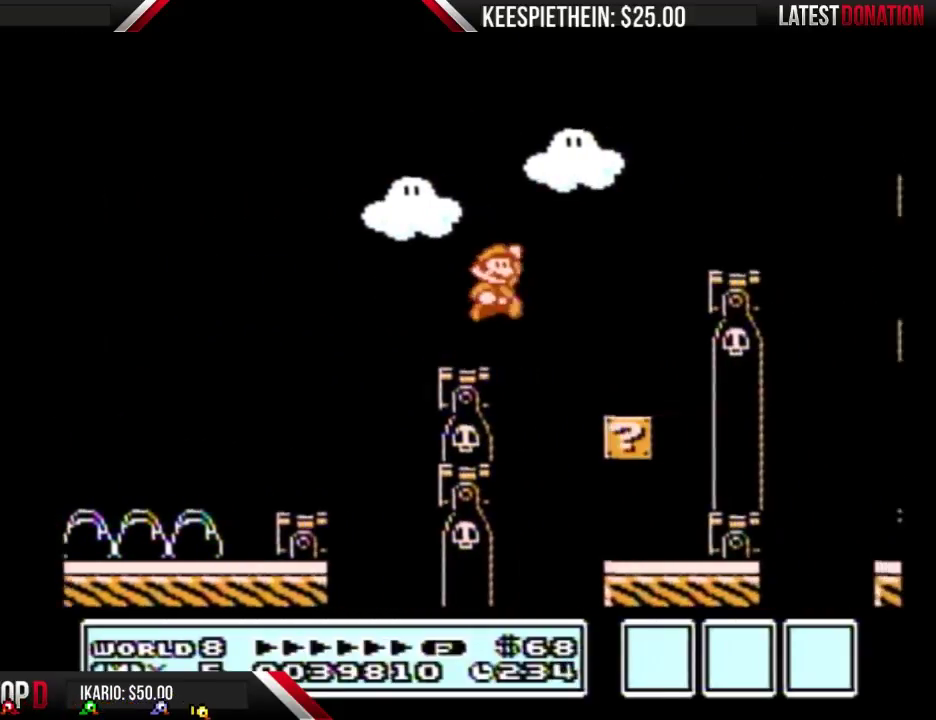
{"buttons": ["B"], "events": [[67, "A", "up"], [267, "DPAD_RIGHT", "up"]]}
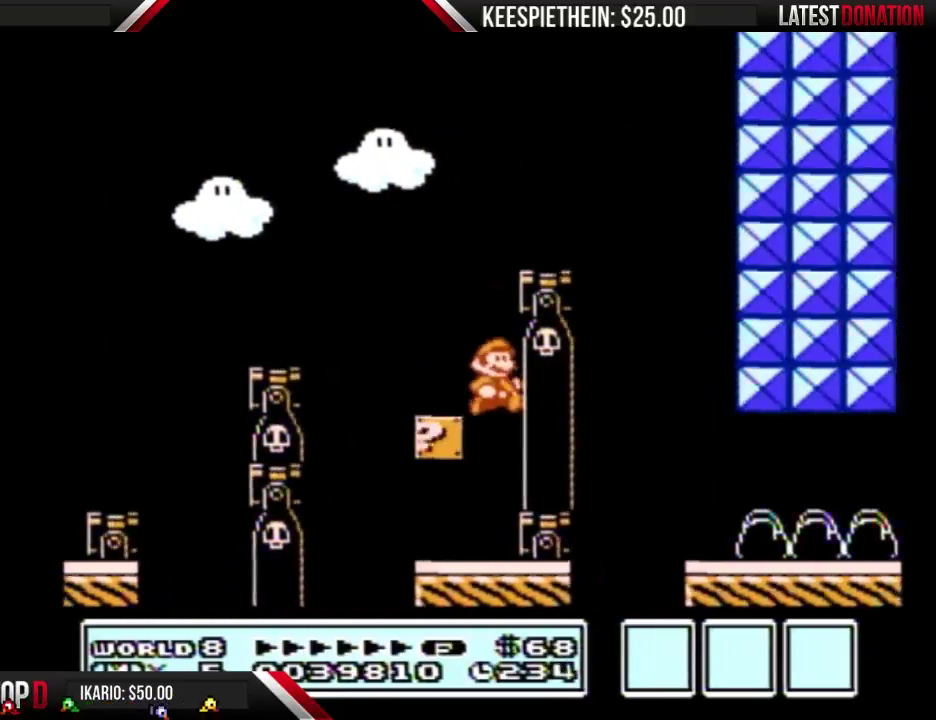
{"buttons": ["A", "B", "DPAD_RIGHT"], "events": [[100, "DPAD_LEFT", "down"], [433, "DPAD_LEFT", "up"], [467, "A", "down"], [467, "DPAD_RIGHT", "down"]]}
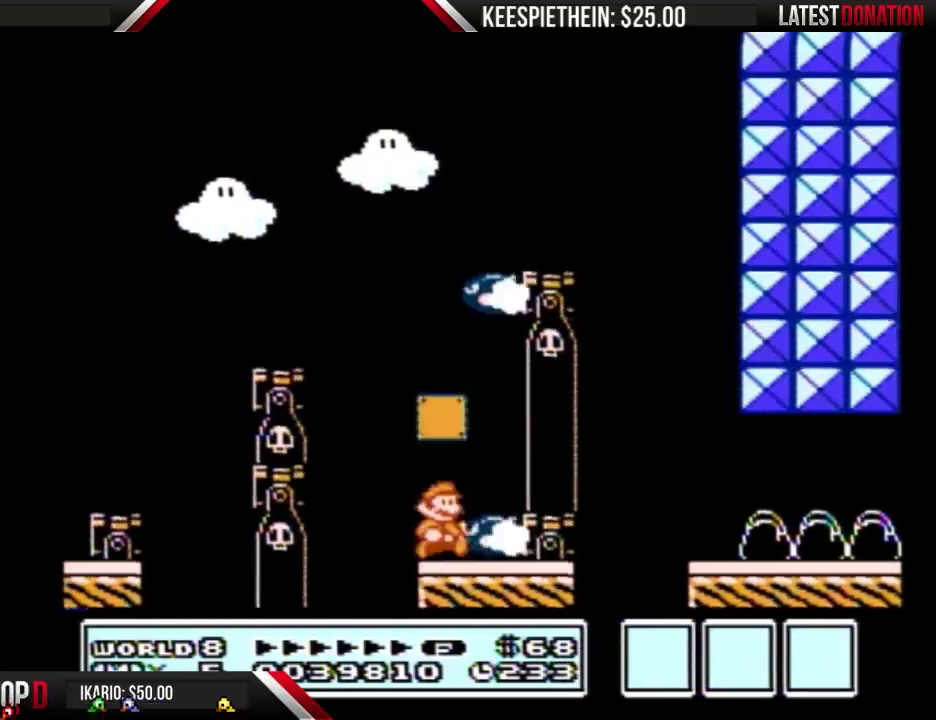
{"buttons": ["B", "DPAD_RIGHT"], "events": [[67, "A", "up"]]}
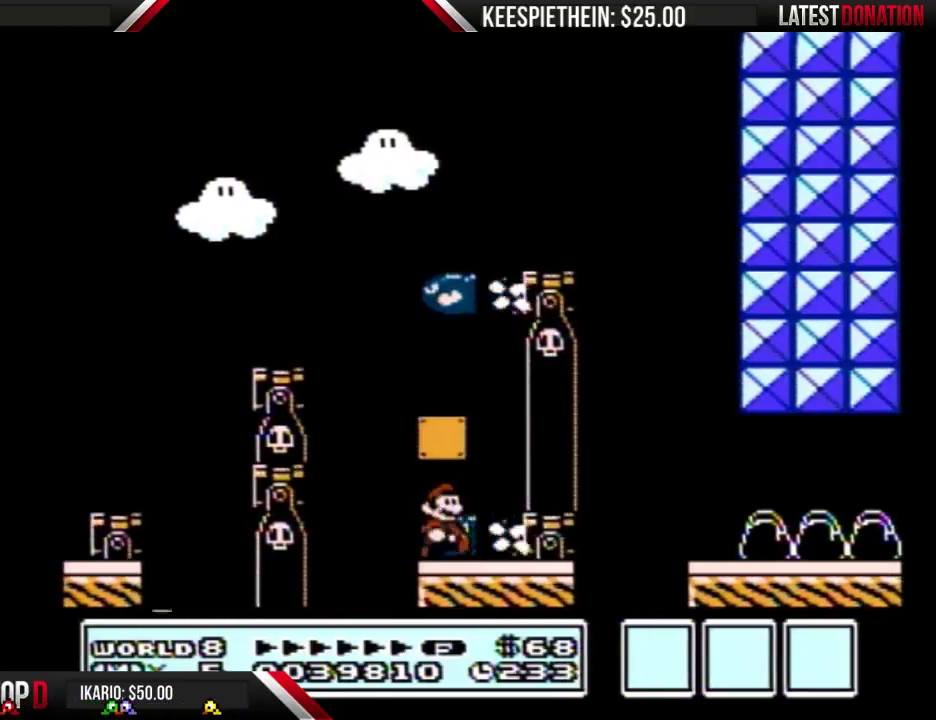
{"buttons": ["A", "B", "DPAD_LEFT"], "events": [[233, "A", "down"], [333, "DPAD_RIGHT", "up"], [433, "DPAD_LEFT", "down"]]}
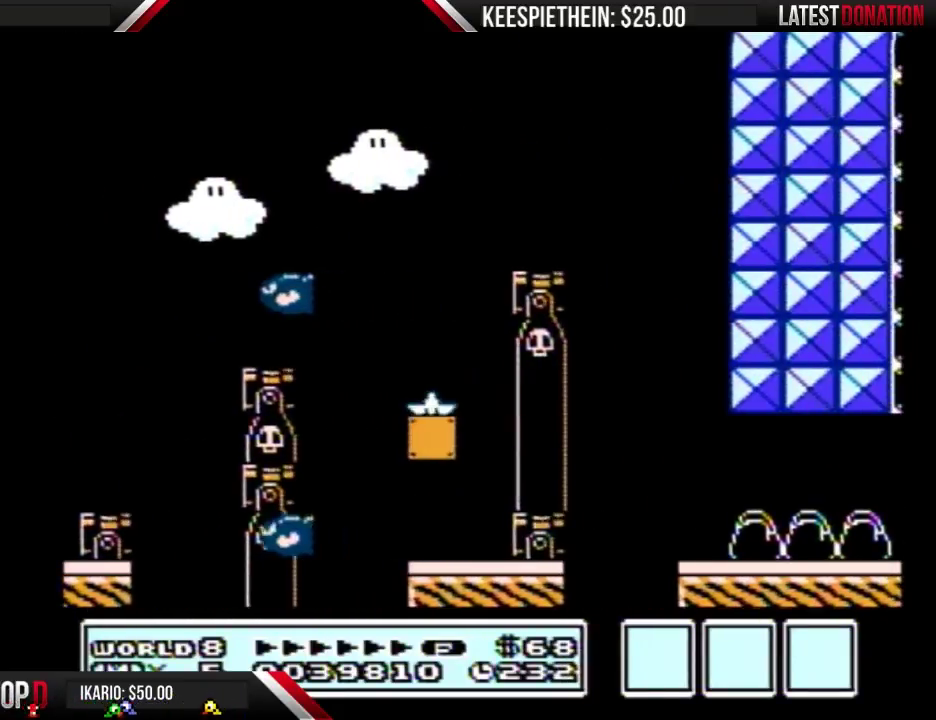
{"buttons": ["A", "B", "DPAD_RIGHT"], "events": [[67, "A", "up"], [200, "DPAD_LEFT", "up"], [267, "DPAD_RIGHT", "down"], [467, "A", "down"]]}
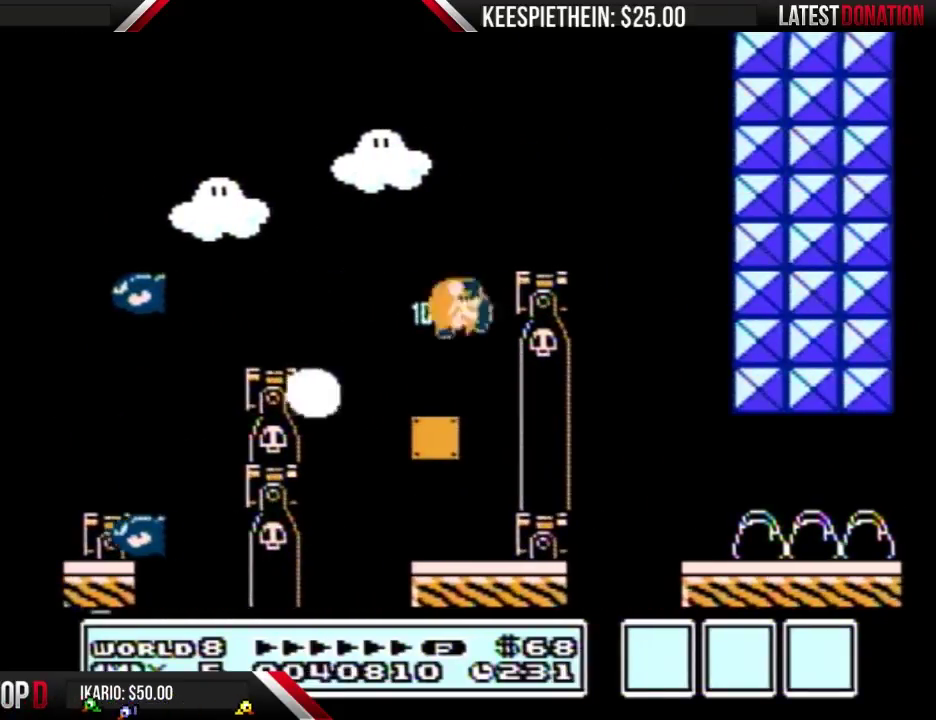
{"buttons": ["B"], "events": [[300, "A", "up"], [333, "B", "up"], [433, "B", "down"], [500, "DPAD_RIGHT", "up"]]}
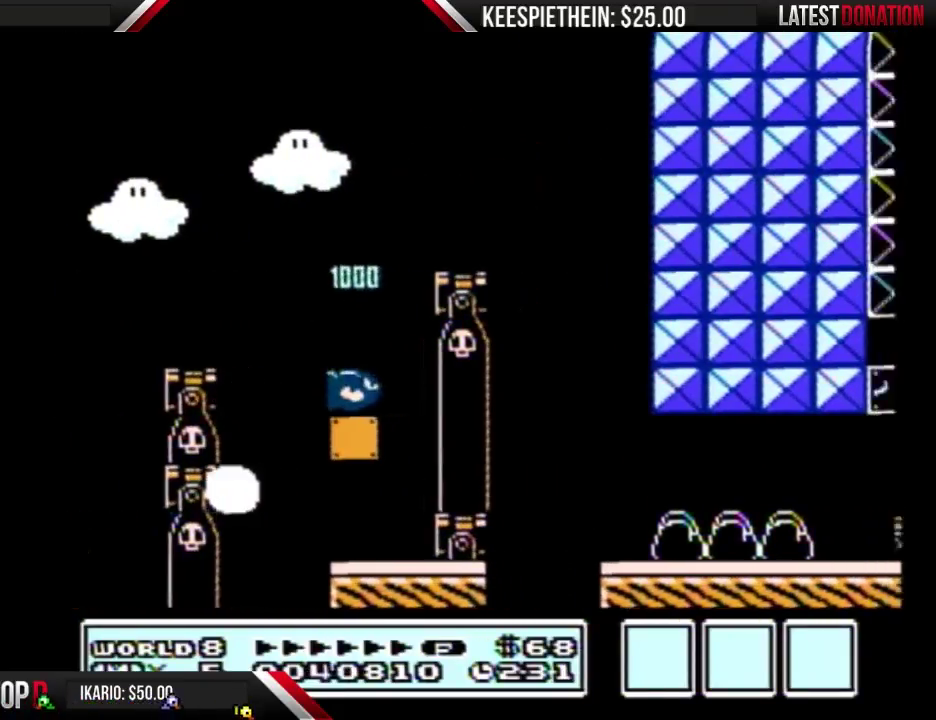
{"buttons": ["B", "DPAD_RIGHT"], "events": [[167, "DPAD_LEFT", "down"], [233, "DPAD_LEFT", "up"], [267, "DPAD_RIGHT", "down"]]}
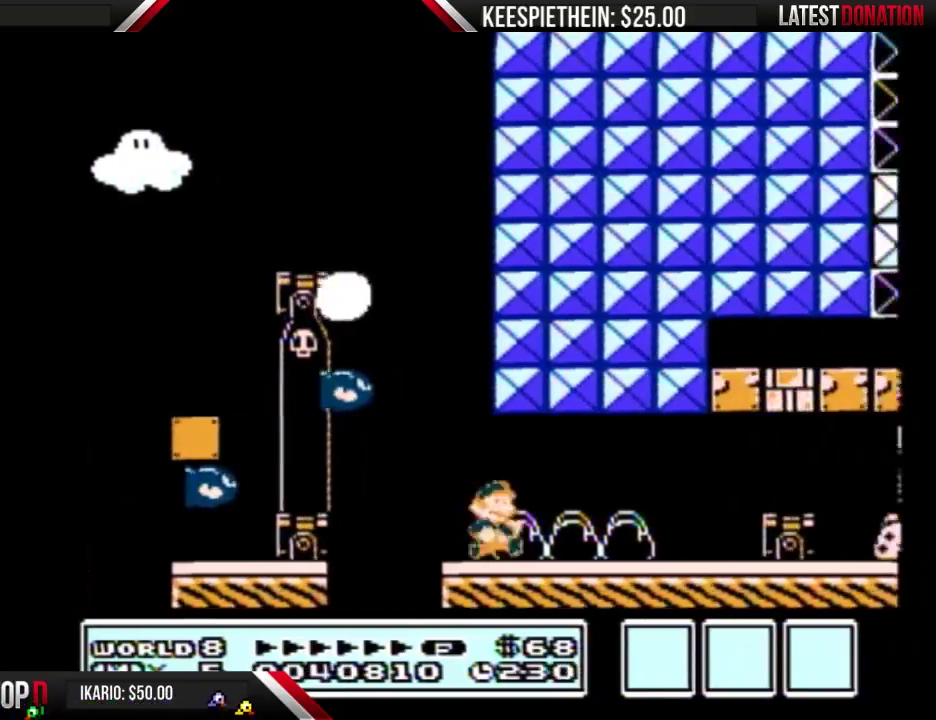
{"buttons": ["A", "B", "DPAD_LEFT"], "events": [[433, "A", "down"], [433, "DPAD_RIGHT", "up"], [500, "DPAD_LEFT", "down"]]}
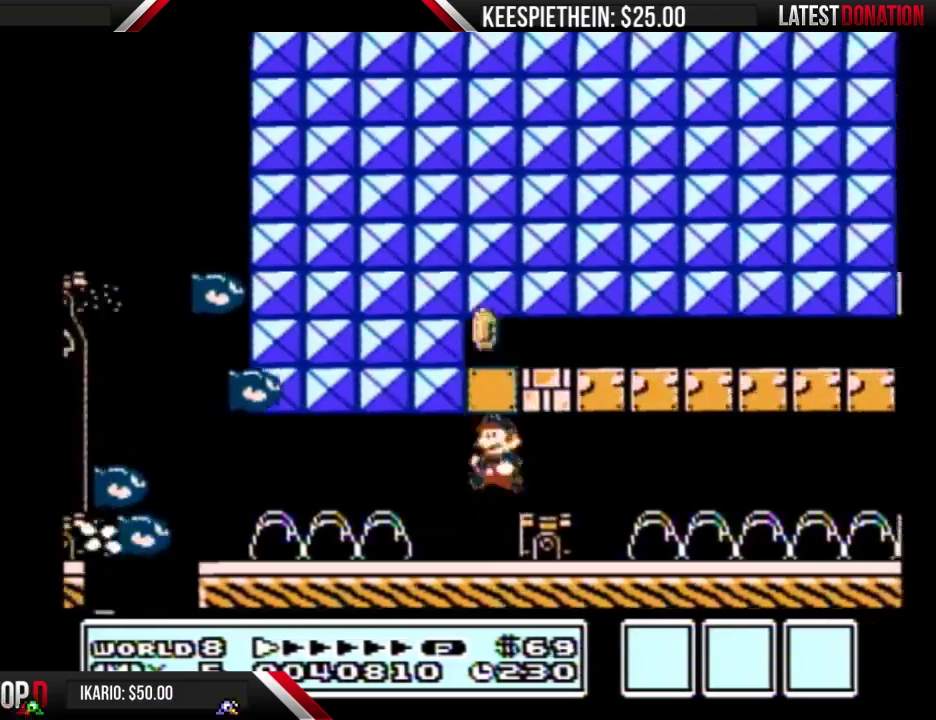
{"buttons": ["B"], "events": [[67, "A", "up"], [500, "DPAD_LEFT", "up"]]}
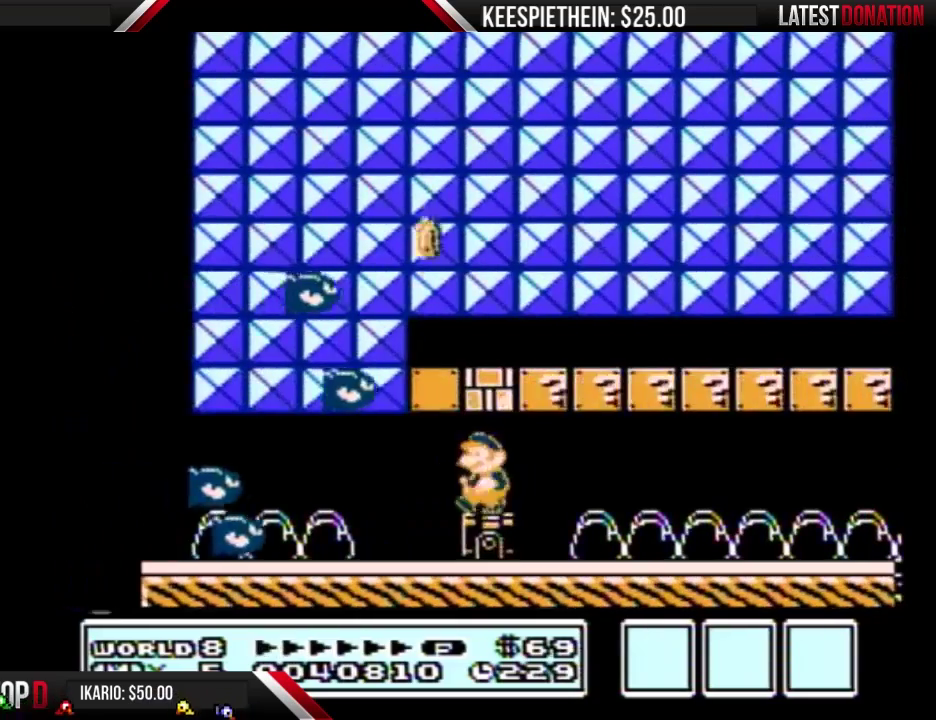
{"buttons": ["B", "DPAD_RIGHT"], "events": [[167, "DPAD_LEFT", "down"], [233, "DPAD_LEFT", "up"], [300, "A", "down"], [300, "DPAD_RIGHT", "down"], [467, "A", "up"]]}
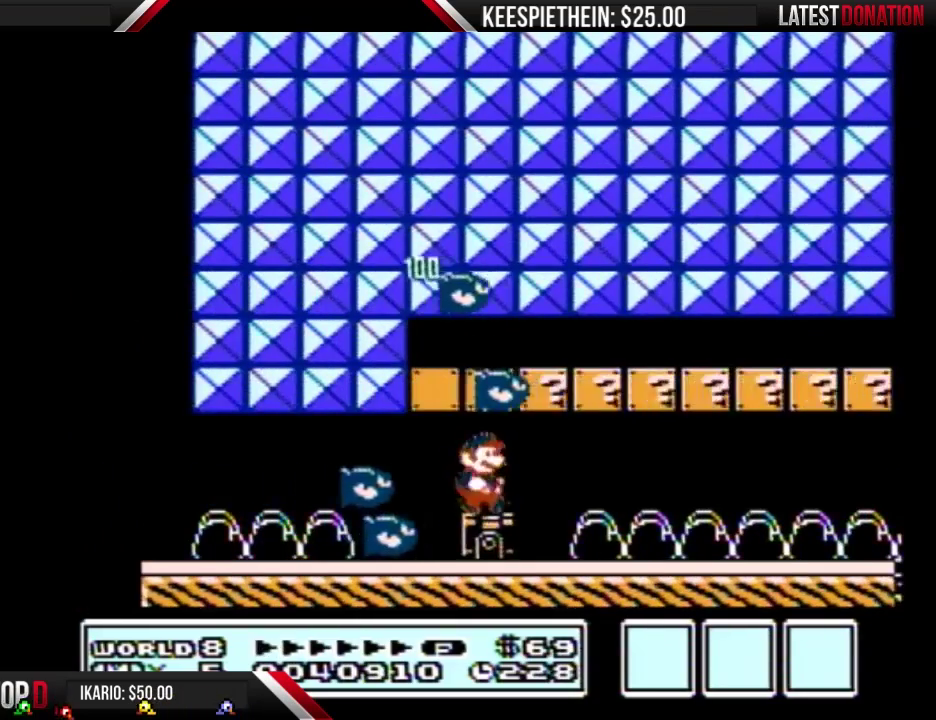
{"buttons": ["B", "DPAD_LEFT"], "events": [[333, "DPAD_RIGHT", "up"], [433, "DPAD_LEFT", "down"]]}
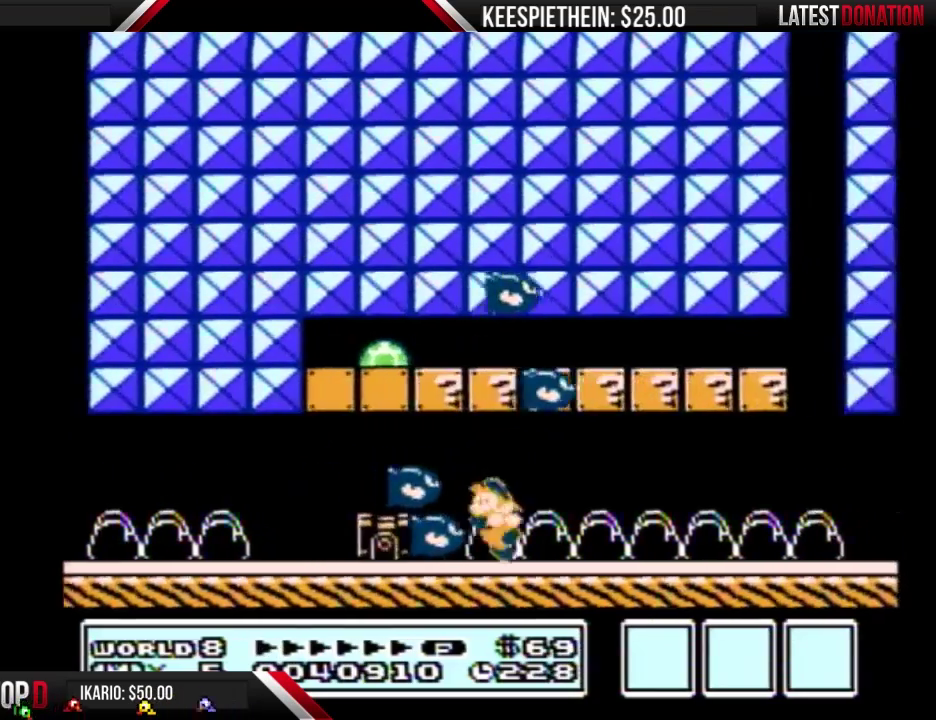
{"buttons": ["B", "DPAD_RIGHT"], "events": [[133, "DPAD_LEFT", "up"], [200, "DPAD_RIGHT", "down"]]}
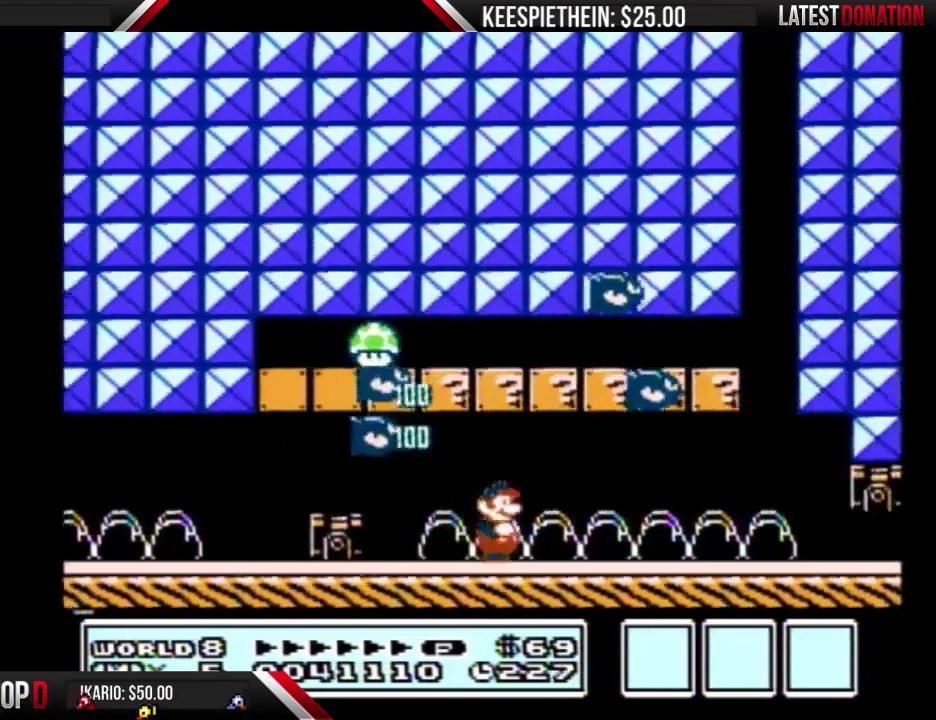
{"buttons": ["B", "DPAD_RIGHT"], "events": []}
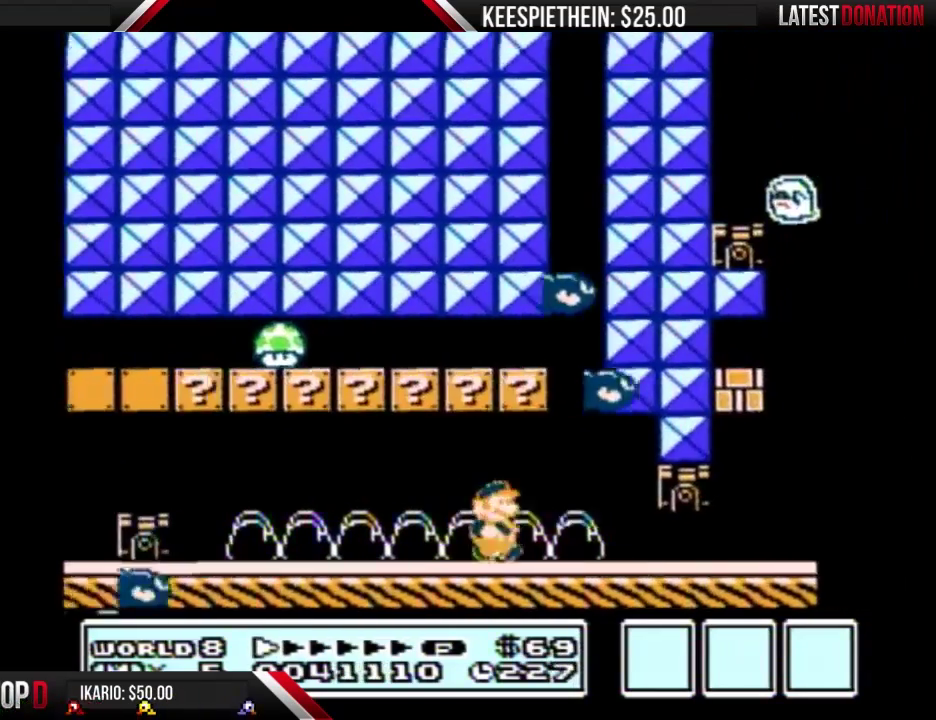
{"buttons": ["B", "DPAD_LEFT"], "events": [[133, "DPAD_RIGHT", "up"], [167, "DPAD_LEFT", "down"]]}
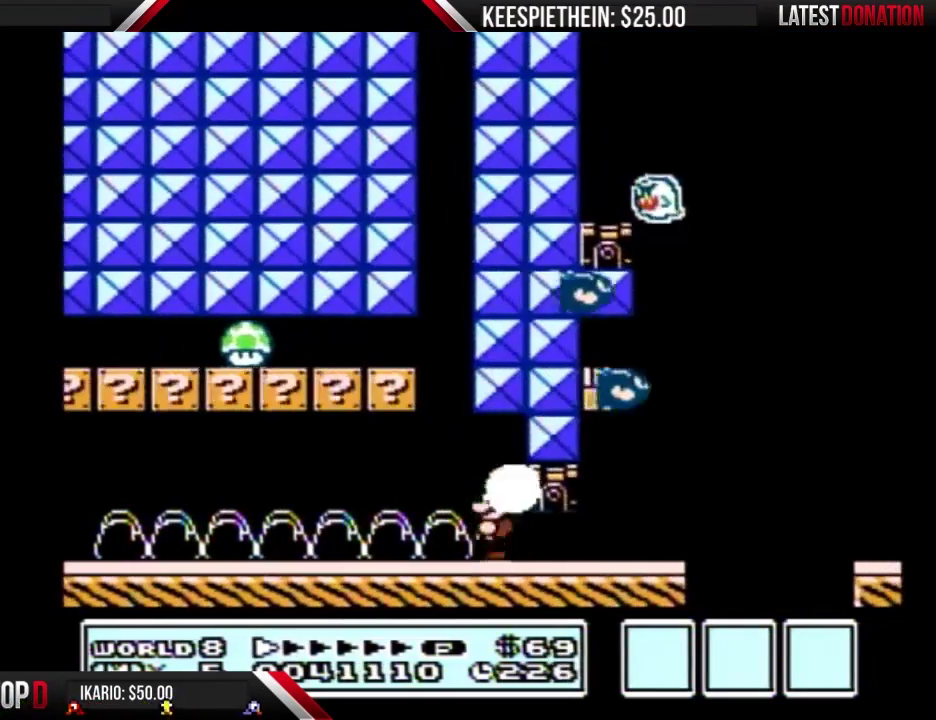
{"buttons": ["B", "DPAD_LEFT"], "events": [[100, "DPAD_LEFT", "up"], [333, "DPAD_LEFT", "down"]]}
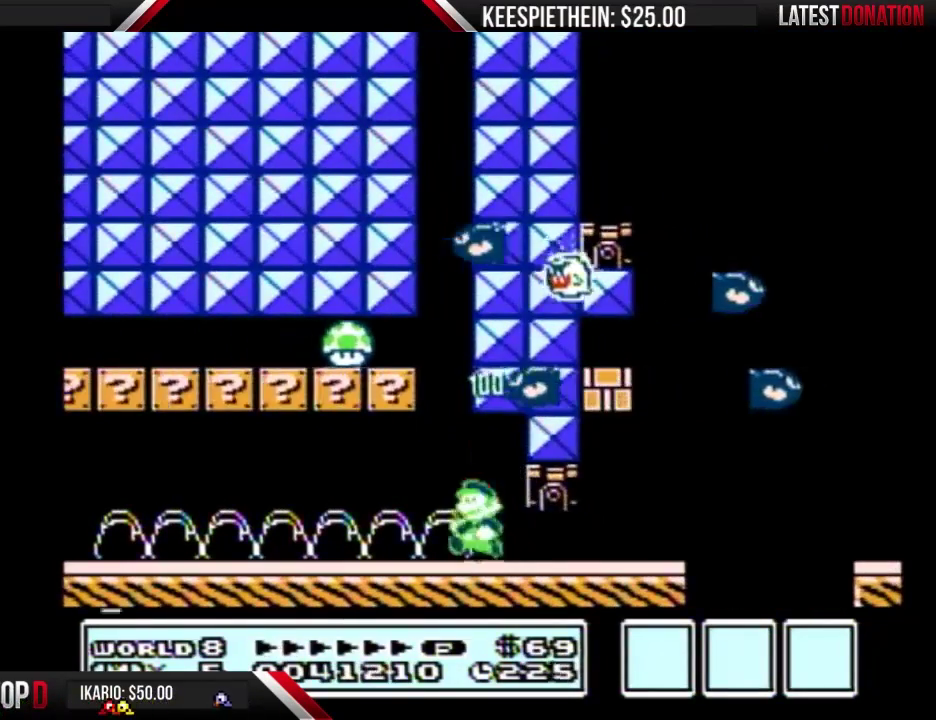
{"buttons": ["A", "B"], "events": [[33, "DPAD_LEFT", "up"], [400, "DPAD_LEFT", "down"], [467, "A", "down"], [500, "DPAD_LEFT", "up"]]}
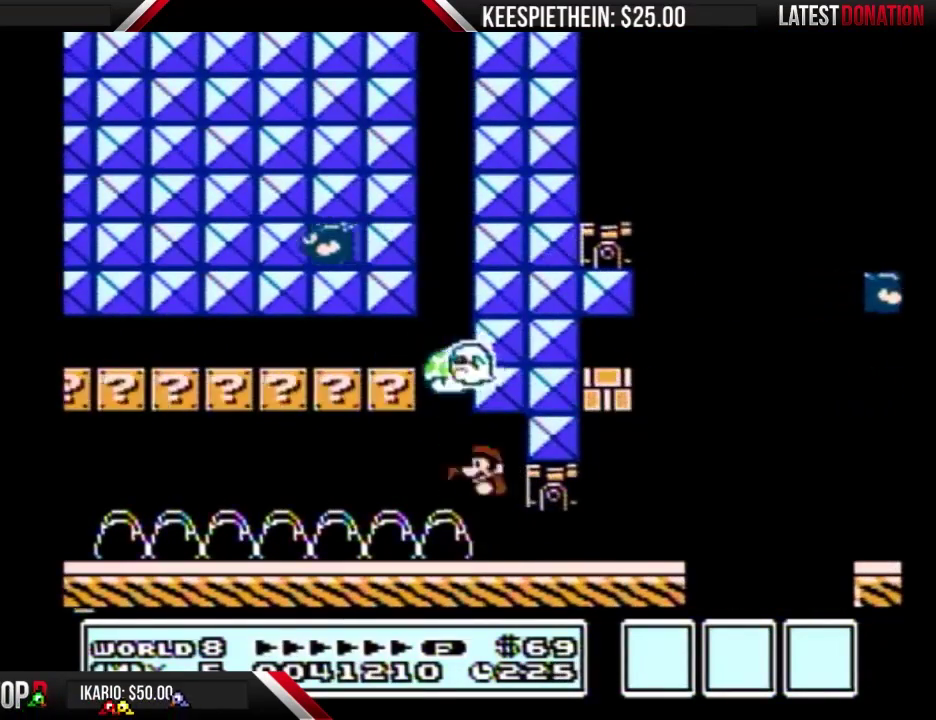
{"buttons": ["B"], "events": [[233, "A", "up"]]}
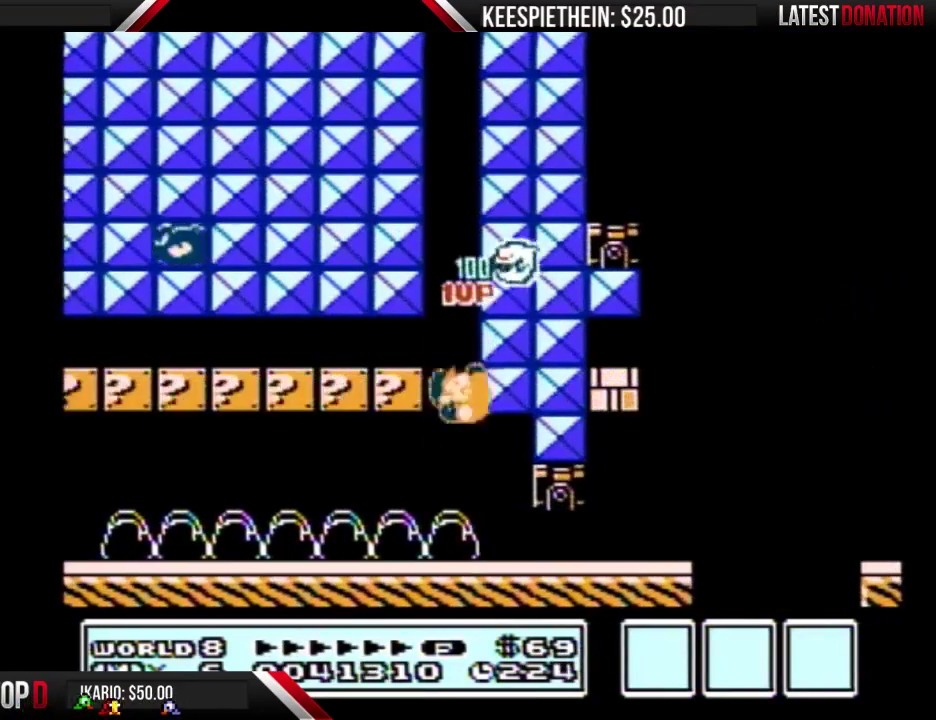
{"buttons": ["A", "B", "DPAD_LEFT"], "events": [[233, "DPAD_LEFT", "down"], [500, "A", "down"]]}
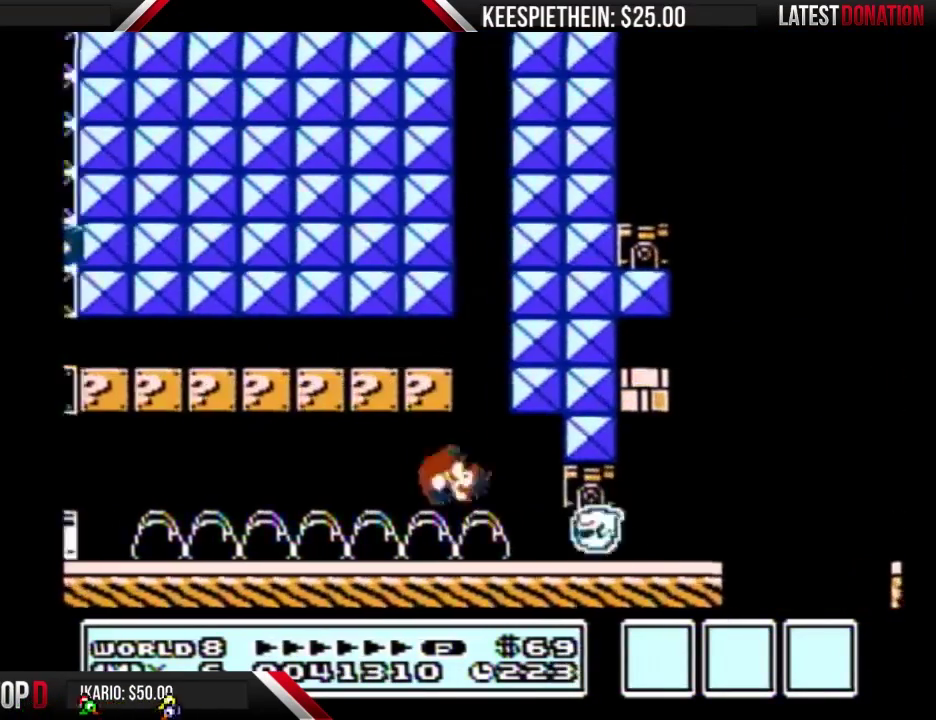
{"buttons": ["A", "B"], "events": [[33, "DPAD_LEFT", "up"], [167, "A", "up"], [300, "A", "down"]]}
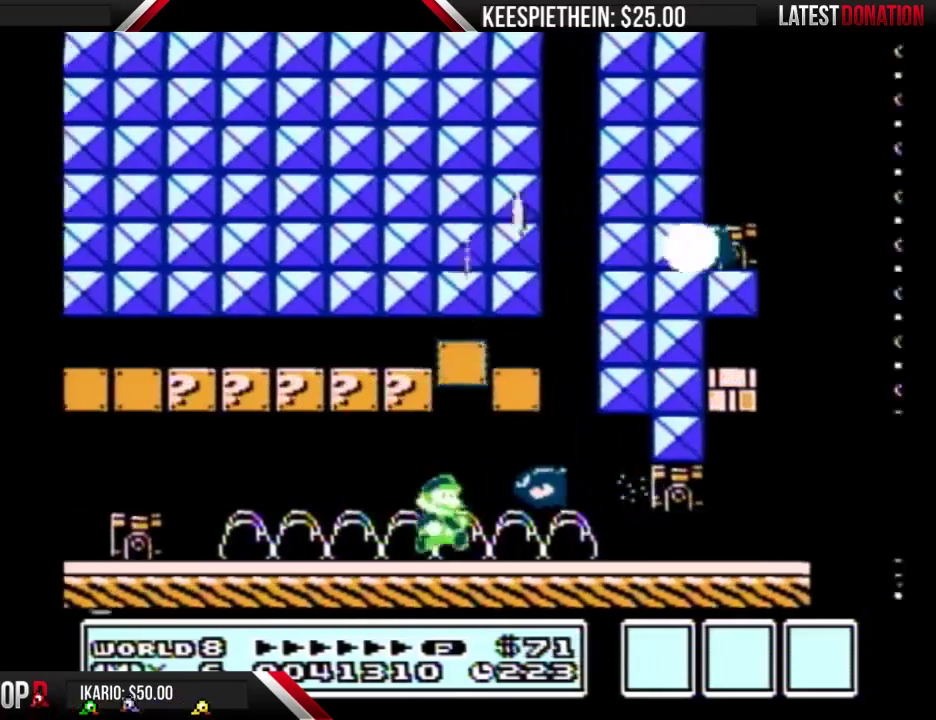
{"buttons": ["B"], "events": [[33, "A", "up"], [167, "A", "down"], [200, "DPAD_LEFT", "down"], [300, "DPAD_LEFT", "up"], [367, "A", "up"]]}
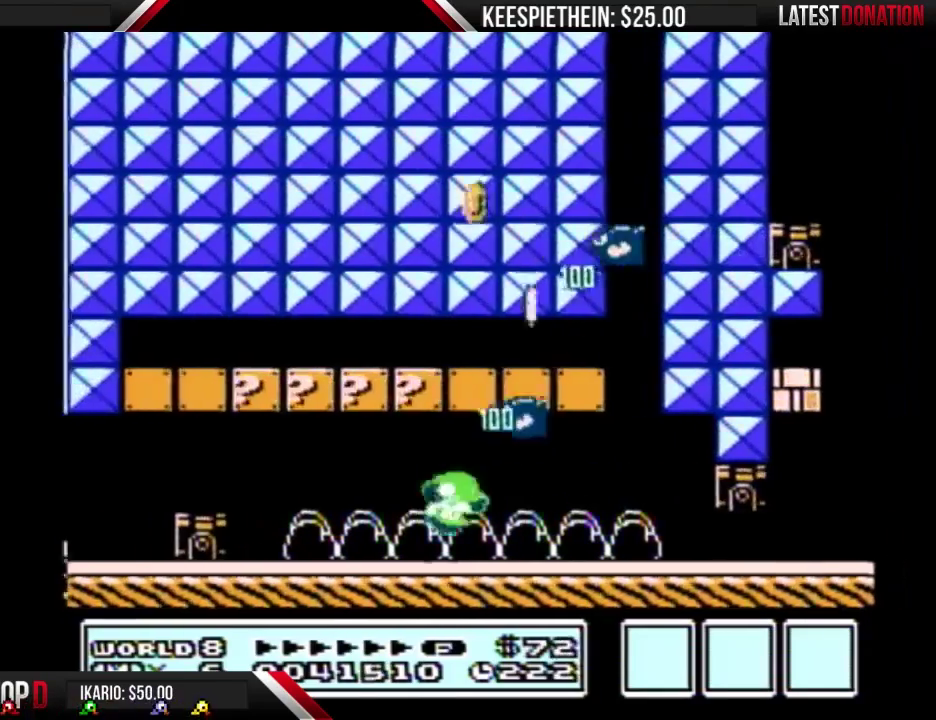
{"buttons": ["A", "B", "DPAD_LEFT"], "events": [[33, "A", "down"], [233, "DPAD_LEFT", "down"], [267, "A", "up"], [433, "A", "down"]]}
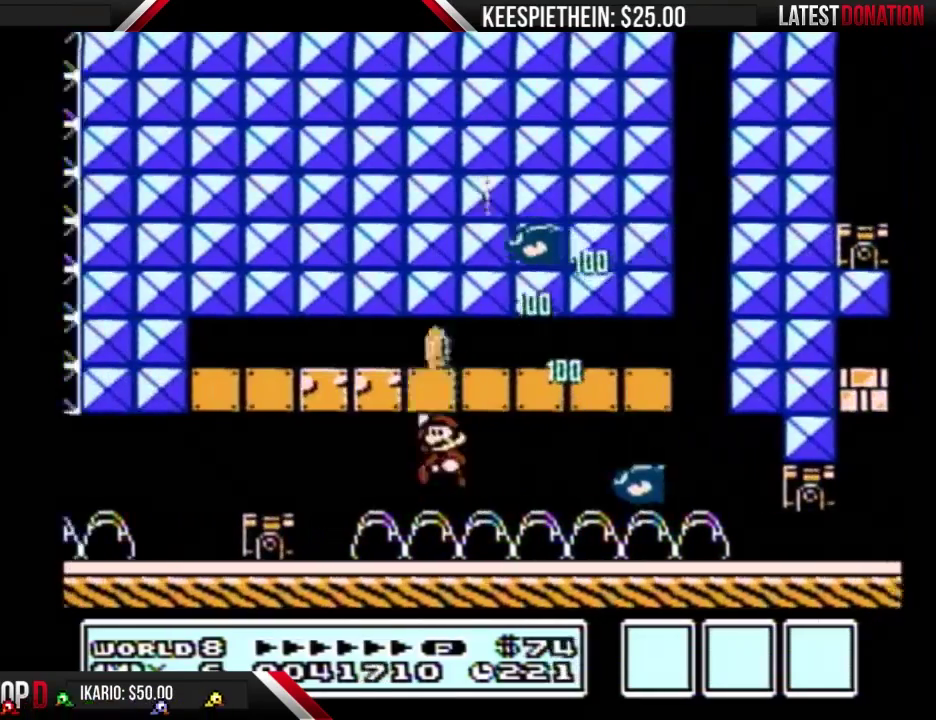
{"buttons": ["A", "B"], "events": [[133, "DPAD_LEFT", "up"], [167, "A", "up"], [267, "A", "down"]]}
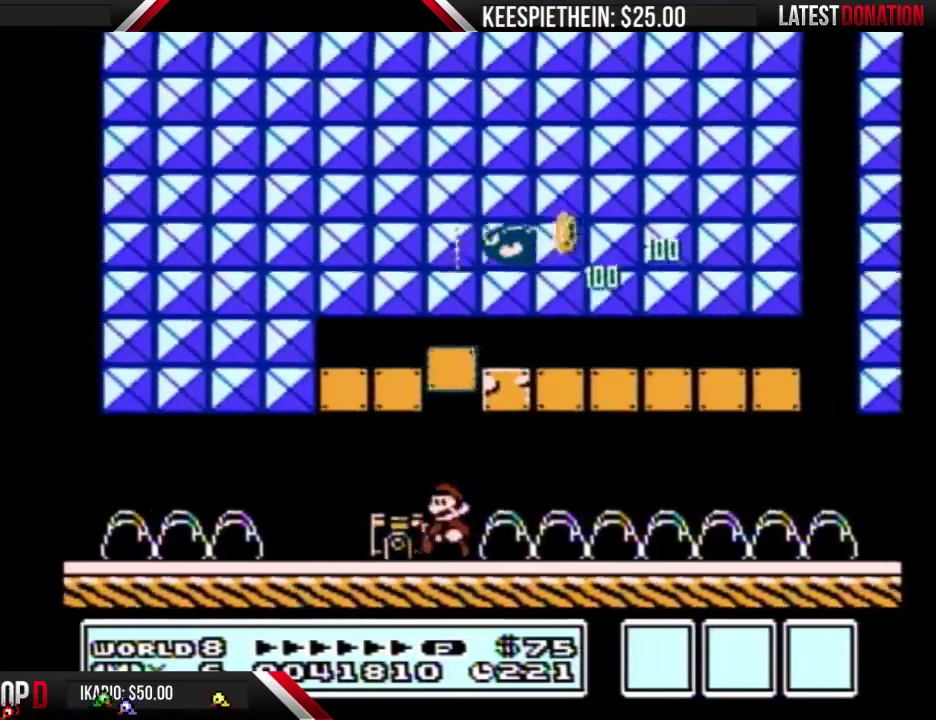
{"buttons": ["A", "B", "DPAD_RIGHT"], "events": [[33, "A", "up"], [67, "DPAD_RIGHT", "down"], [333, "A", "down"]]}
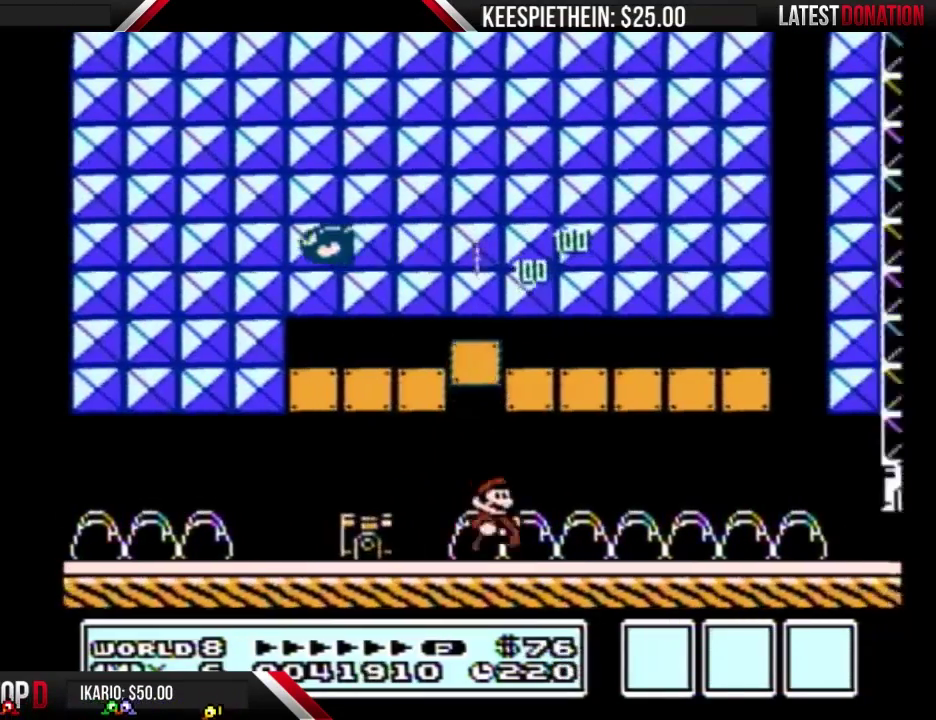
{"buttons": ["B", "DPAD_RIGHT"], "events": [[33, "A", "up"]]}